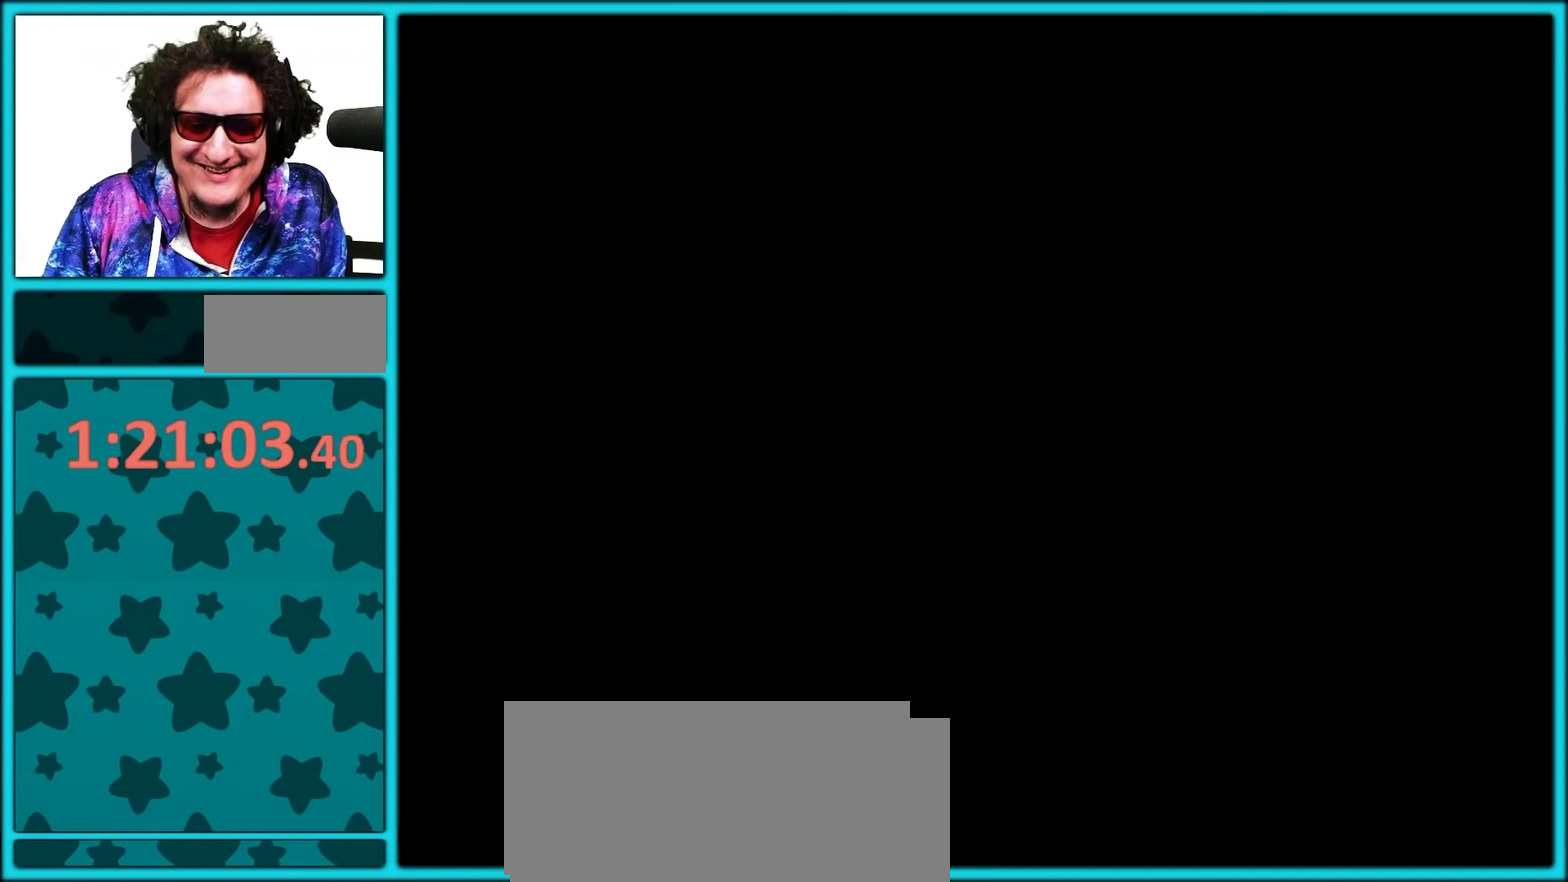
Gameplay with a controller (Nintendo layout); each line is a JSON object with the inputs held at the frame after it. "events" lists button and stick changes between this image and that frame as [ms after this image, input, new state], when the widget could be followed in between. Not read: L3 R3.
{"buttons": ["A"], "events": [[267, "A", "up"], [317, "A", "down"]]}
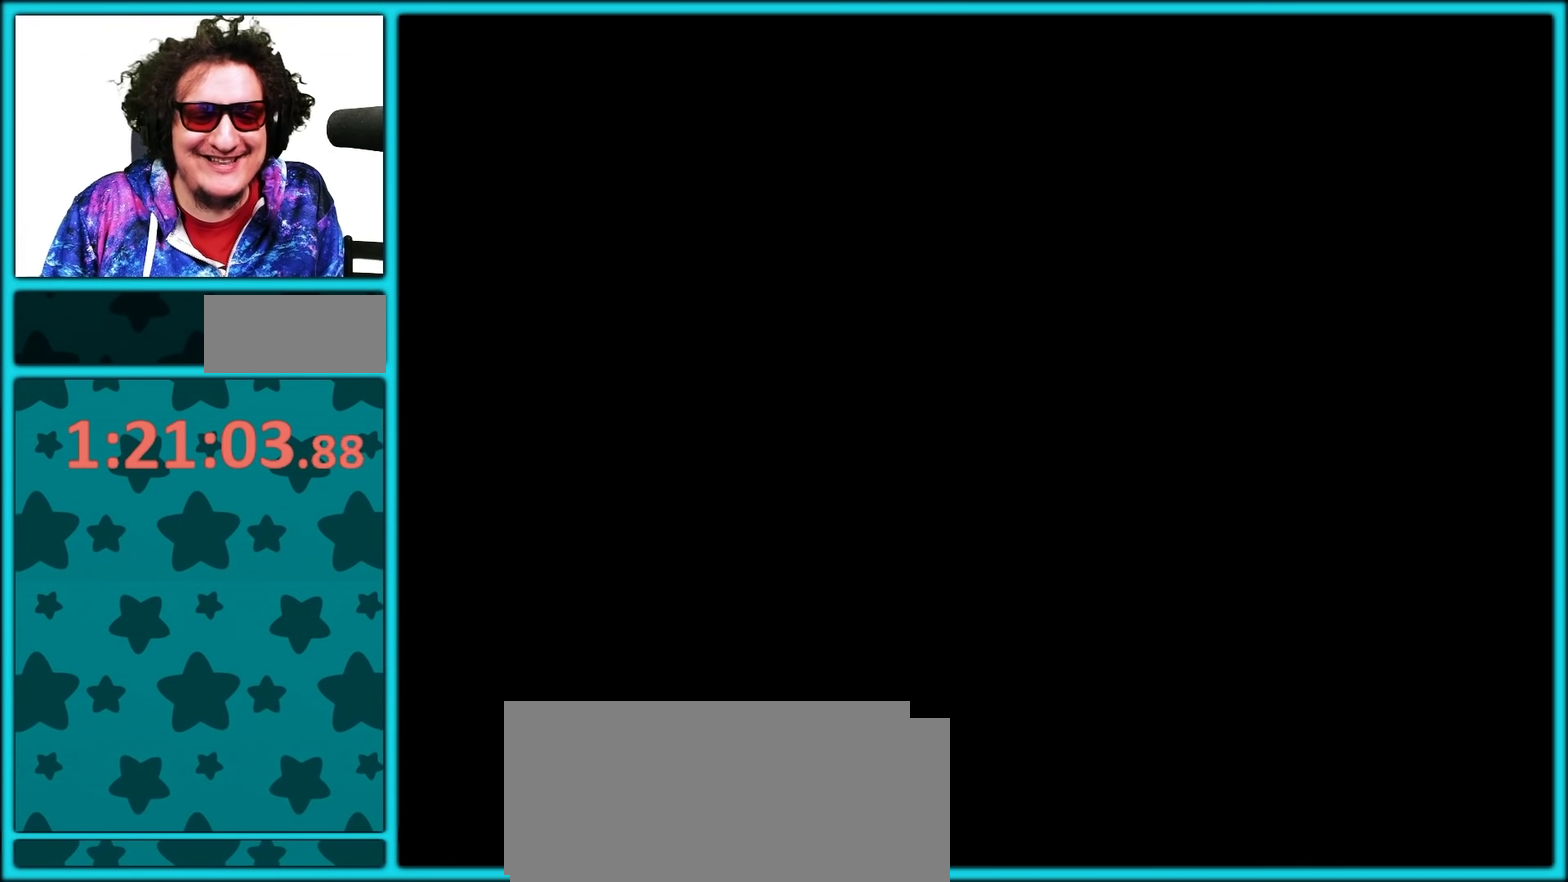
{"buttons": ["A"], "events": [[100, "A", "up"], [167, "A", "down"], [400, "A", "up"], [467, "A", "down"]]}
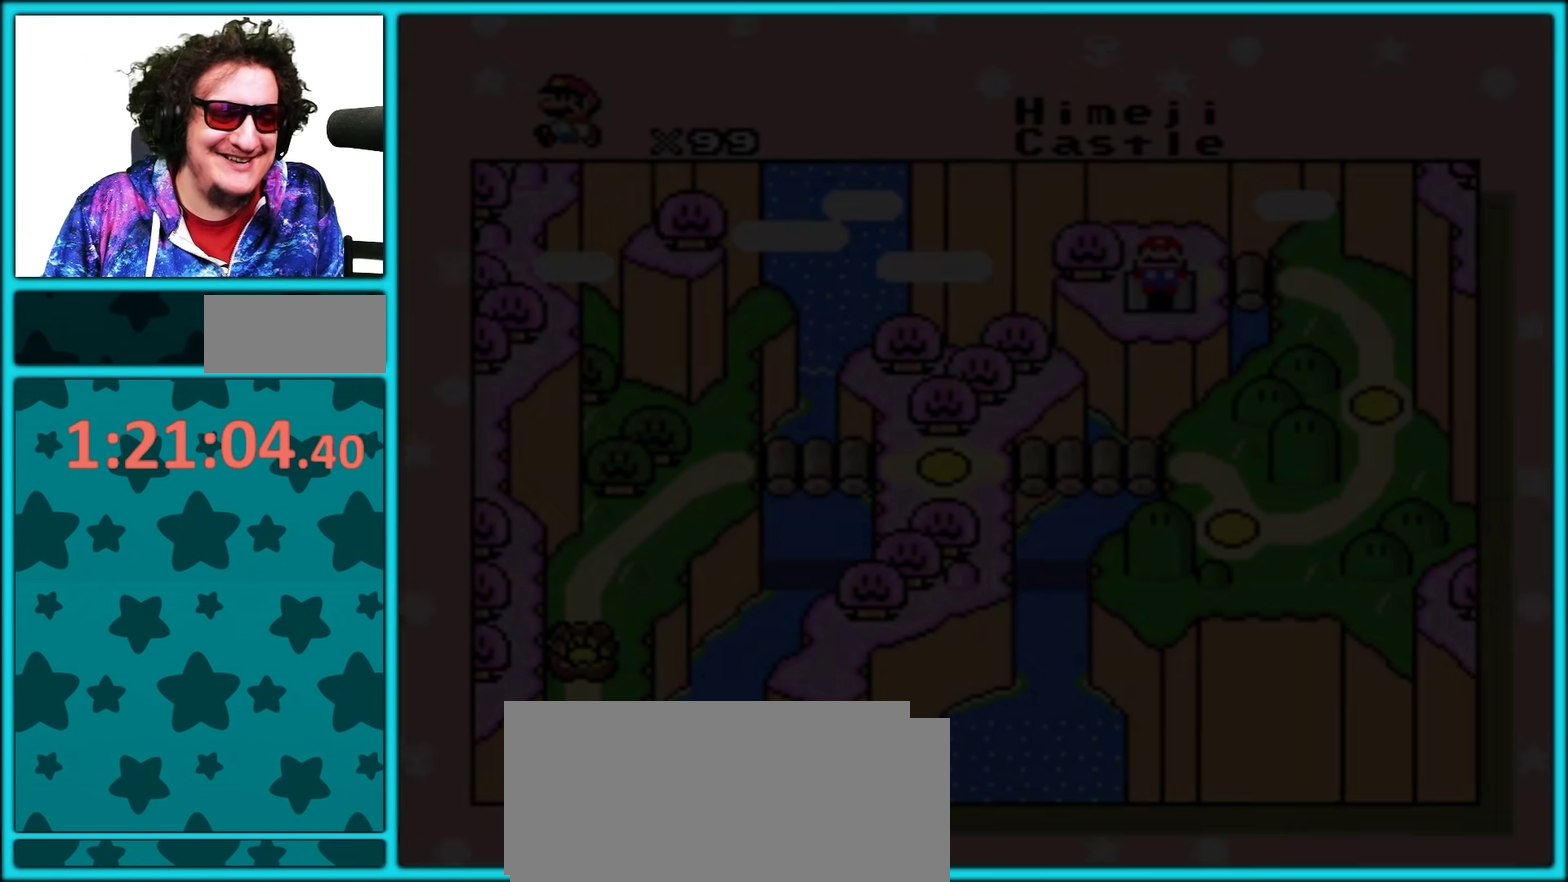
{"buttons": ["A"], "events": [[50, "A", "up"], [133, "A", "down"], [233, "A", "up"], [317, "A", "down"], [400, "A", "up"], [467, "A", "down"]]}
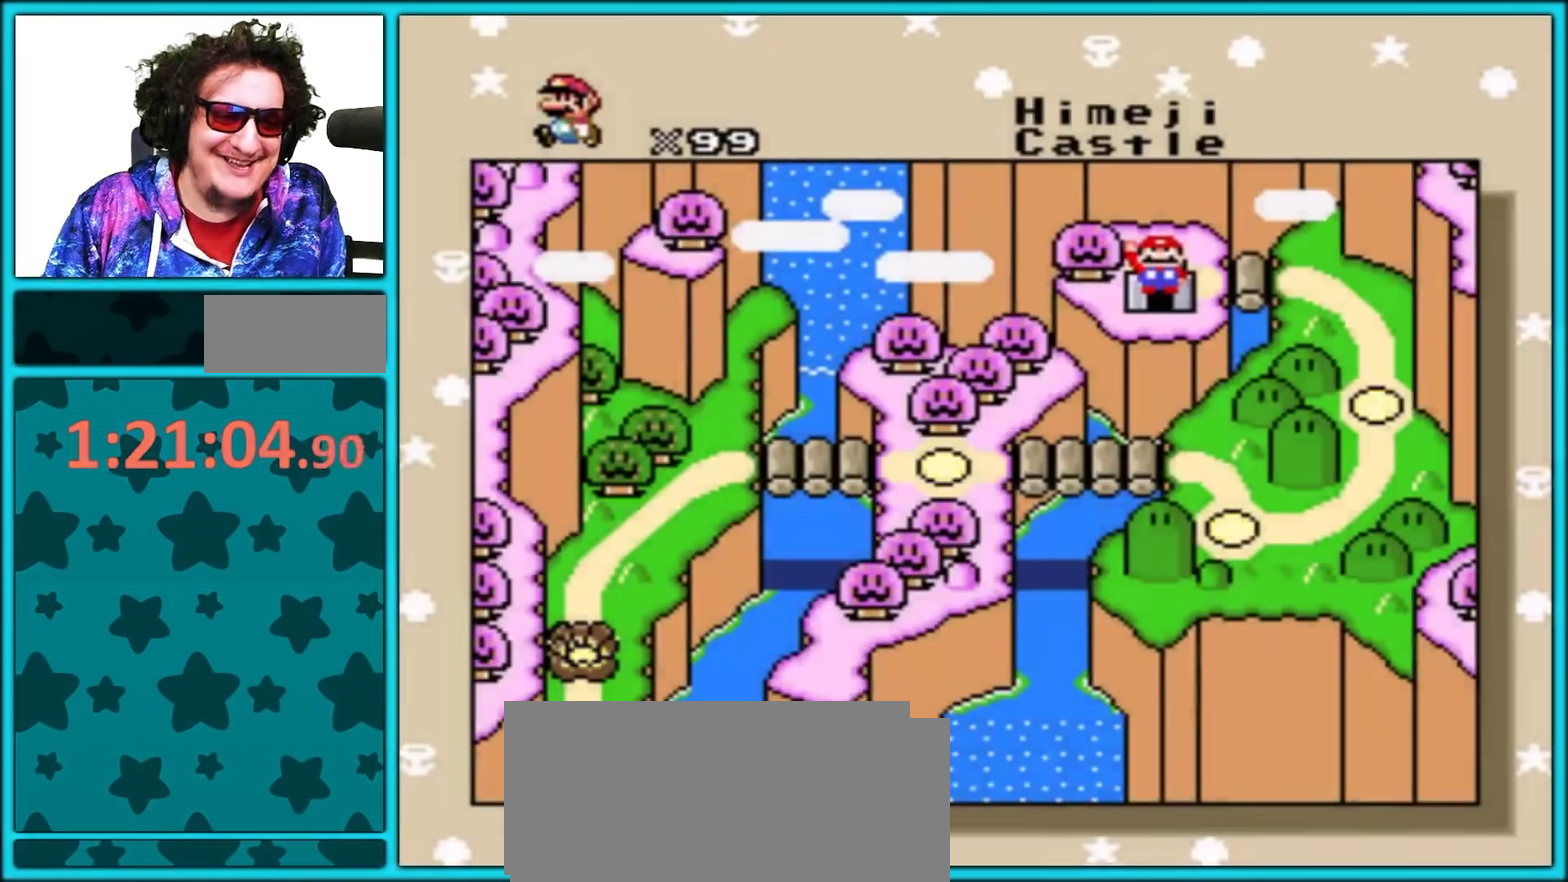
{"buttons": ["A"], "events": [[67, "A", "up"], [133, "A", "down"], [233, "A", "up"], [317, "A", "down"], [417, "A", "up"], [483, "A", "down"]]}
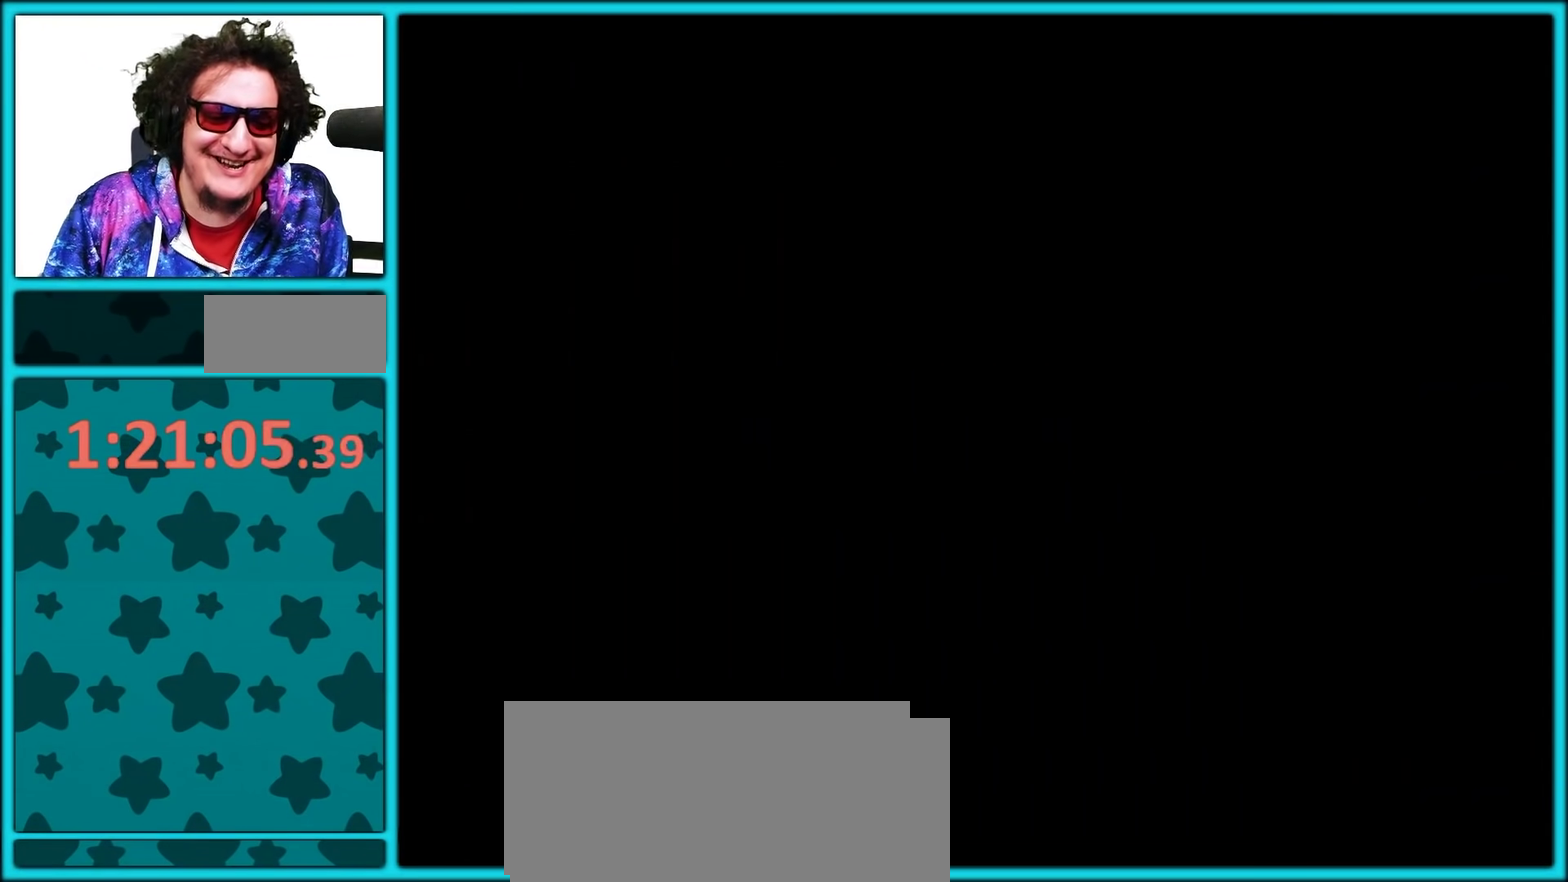
{"buttons": [], "events": [[83, "A", "up"], [183, "A", "down"], [267, "A", "up"], [350, "A", "down"], [450, "A", "up"]]}
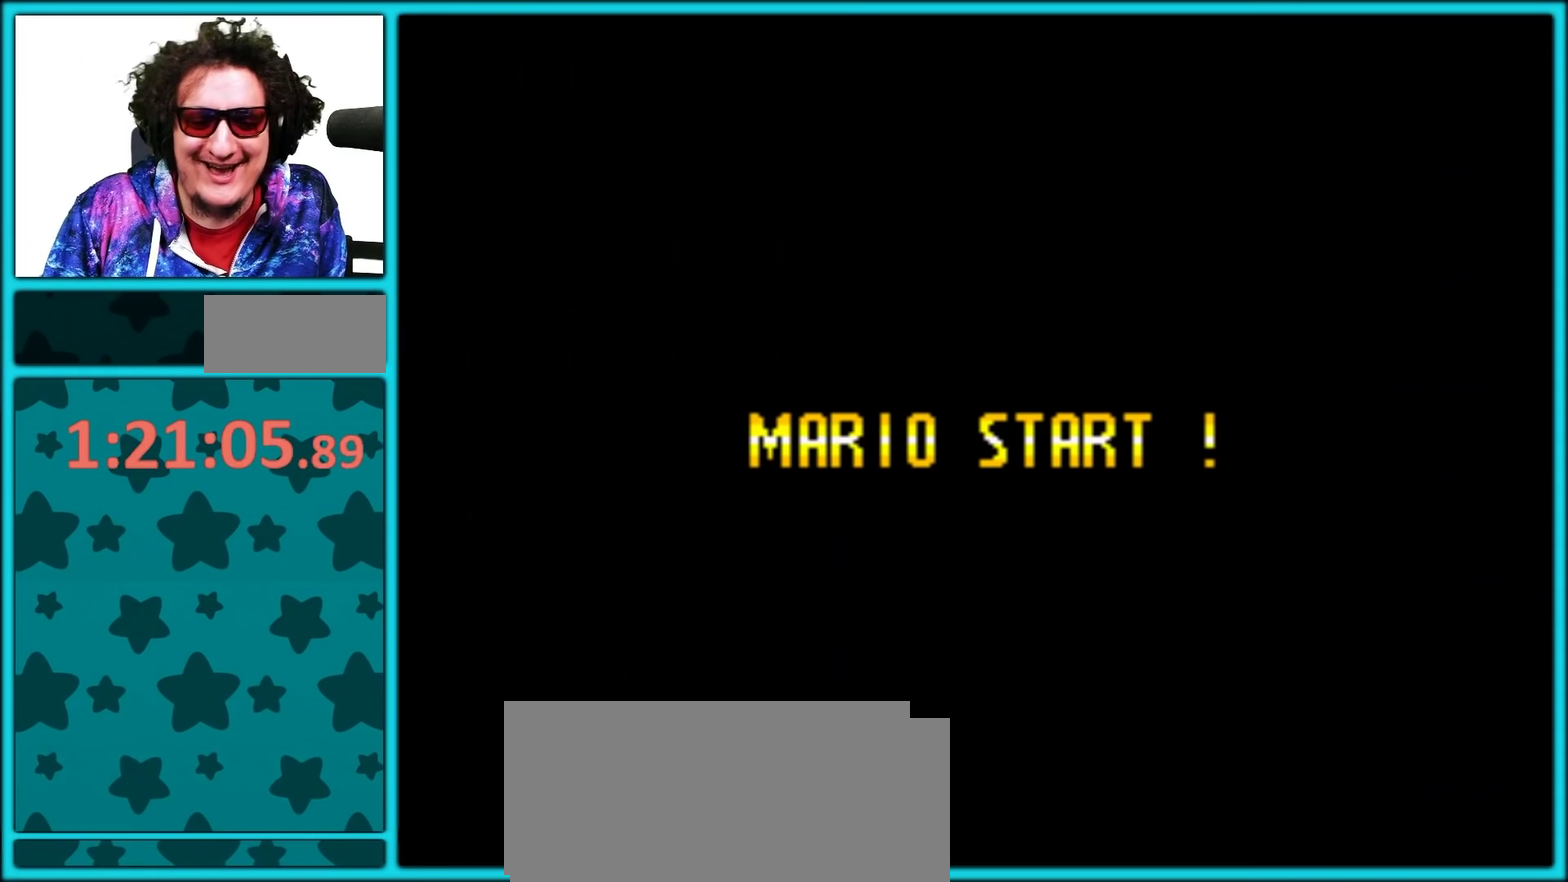
{"buttons": ["B", "Y", "DPAD_DOWN", "DPAD_LEFT"], "events": [[33, "A", "down"], [167, "A", "up"], [217, "A", "down"], [383, "A", "up"], [417, "A", "down"], [467, "A", "up"], [467, "B", "down"], [467, "DPAD_LEFT", "down"], [467, "Y", "down"], [500, "DPAD_DOWN", "down"]]}
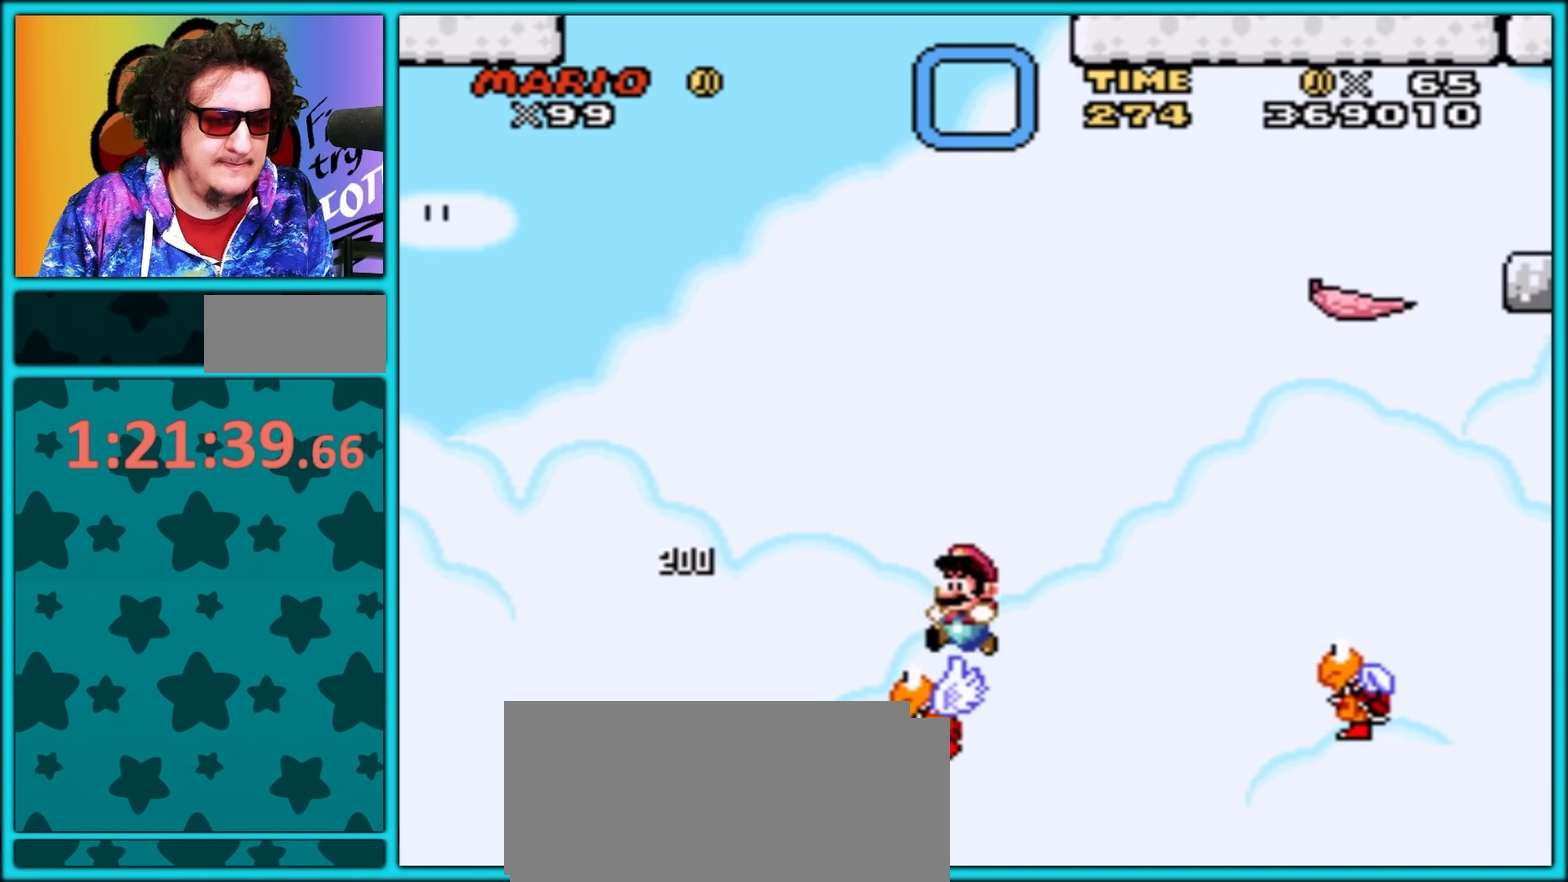
{"buttons": ["B", "Y", "DPAD_RIGHT"], "events": [[33, "DPAD_DOWN", "up"], [33, "DPAD_LEFT", "up"], [33, "DPAD_RIGHT", "down"]]}
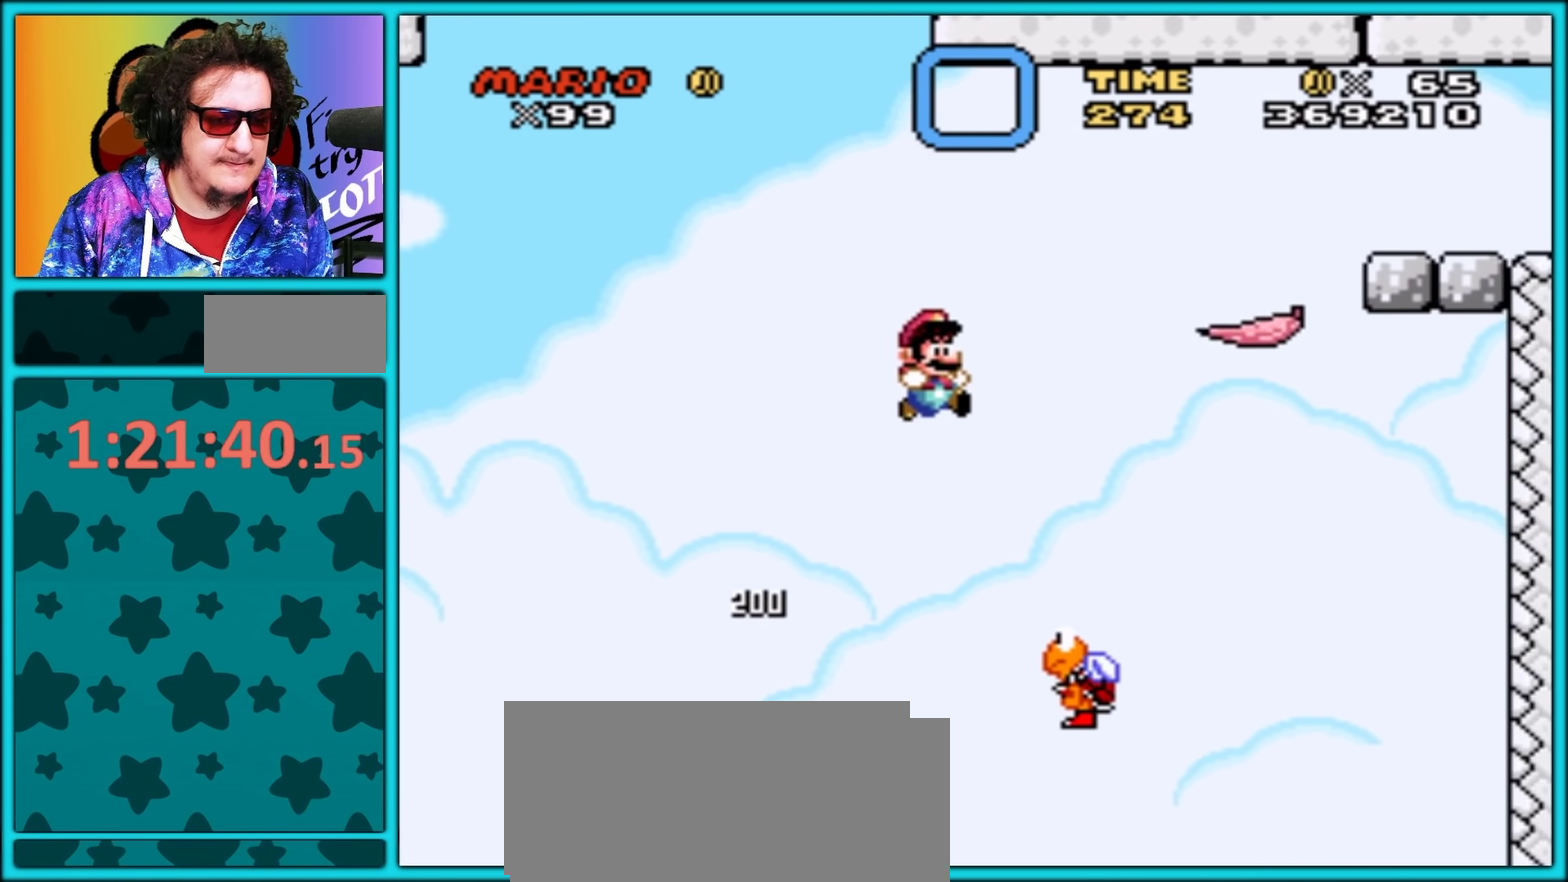
{"buttons": ["Y", "DPAD_RIGHT"], "events": [[33, "DPAD_RIGHT", "up"], [50, "DPAD_LEFT", "down"], [67, "B", "up"], [183, "B", "down"], [200, "DPAD_LEFT", "up"], [283, "DPAD_LEFT", "down"], [433, "DPAD_LEFT", "up"], [483, "B", "up"], [483, "DPAD_RIGHT", "down"]]}
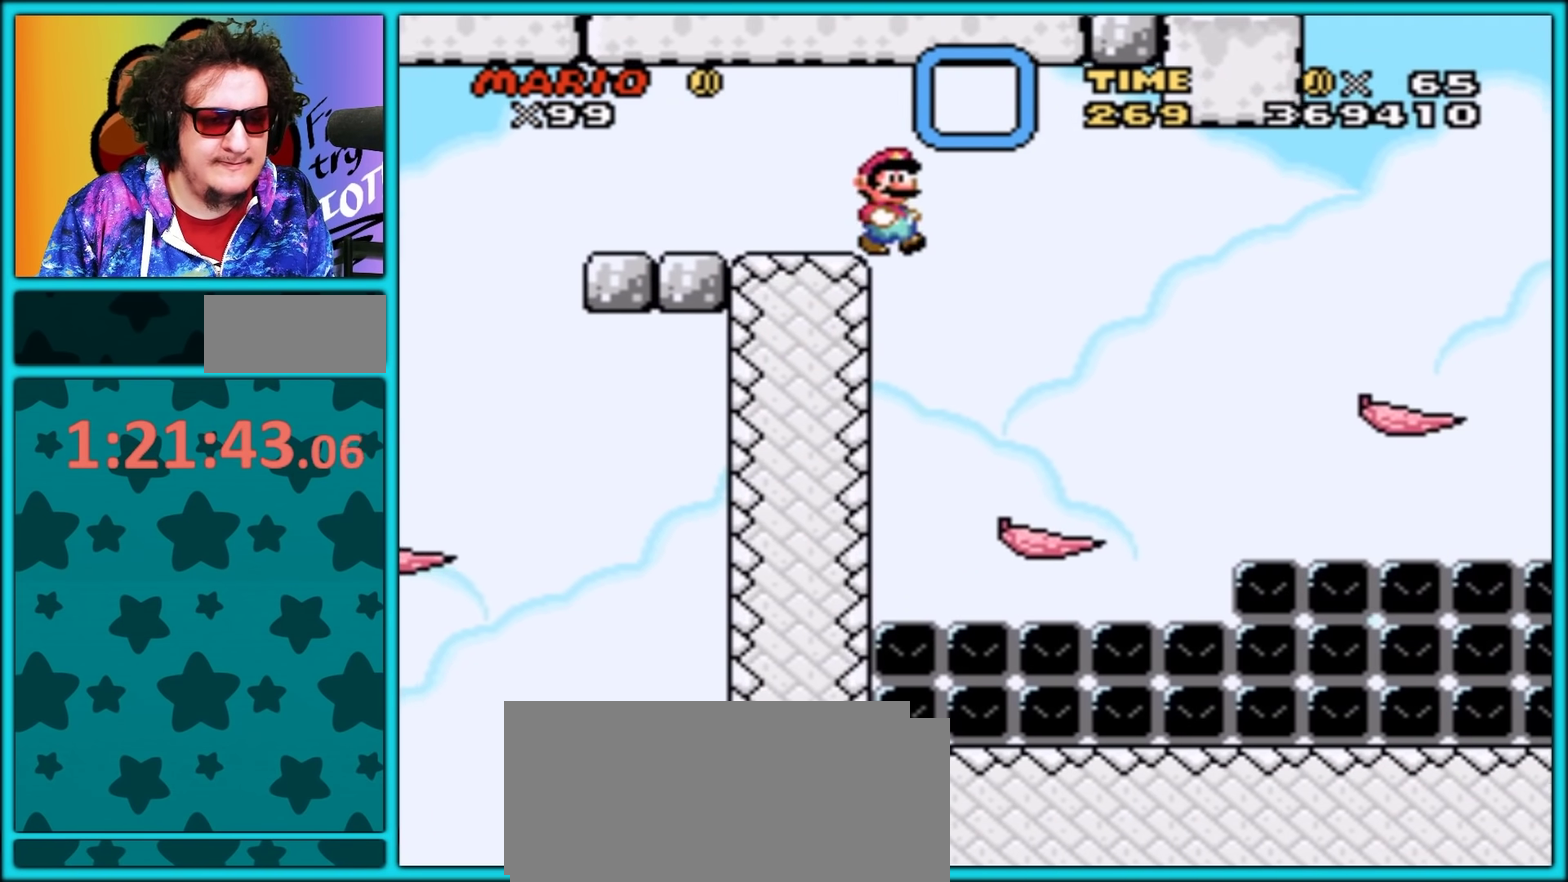
{"buttons": ["B", "Y", "DPAD_RIGHT"], "events": [[217, "DPAD_RIGHT", "up"], [233, "DPAD_LEFT", "down"], [300, "DPAD_LEFT", "up"], [400, "DPAD_RIGHT", "down"], [417, "B", "down"]]}
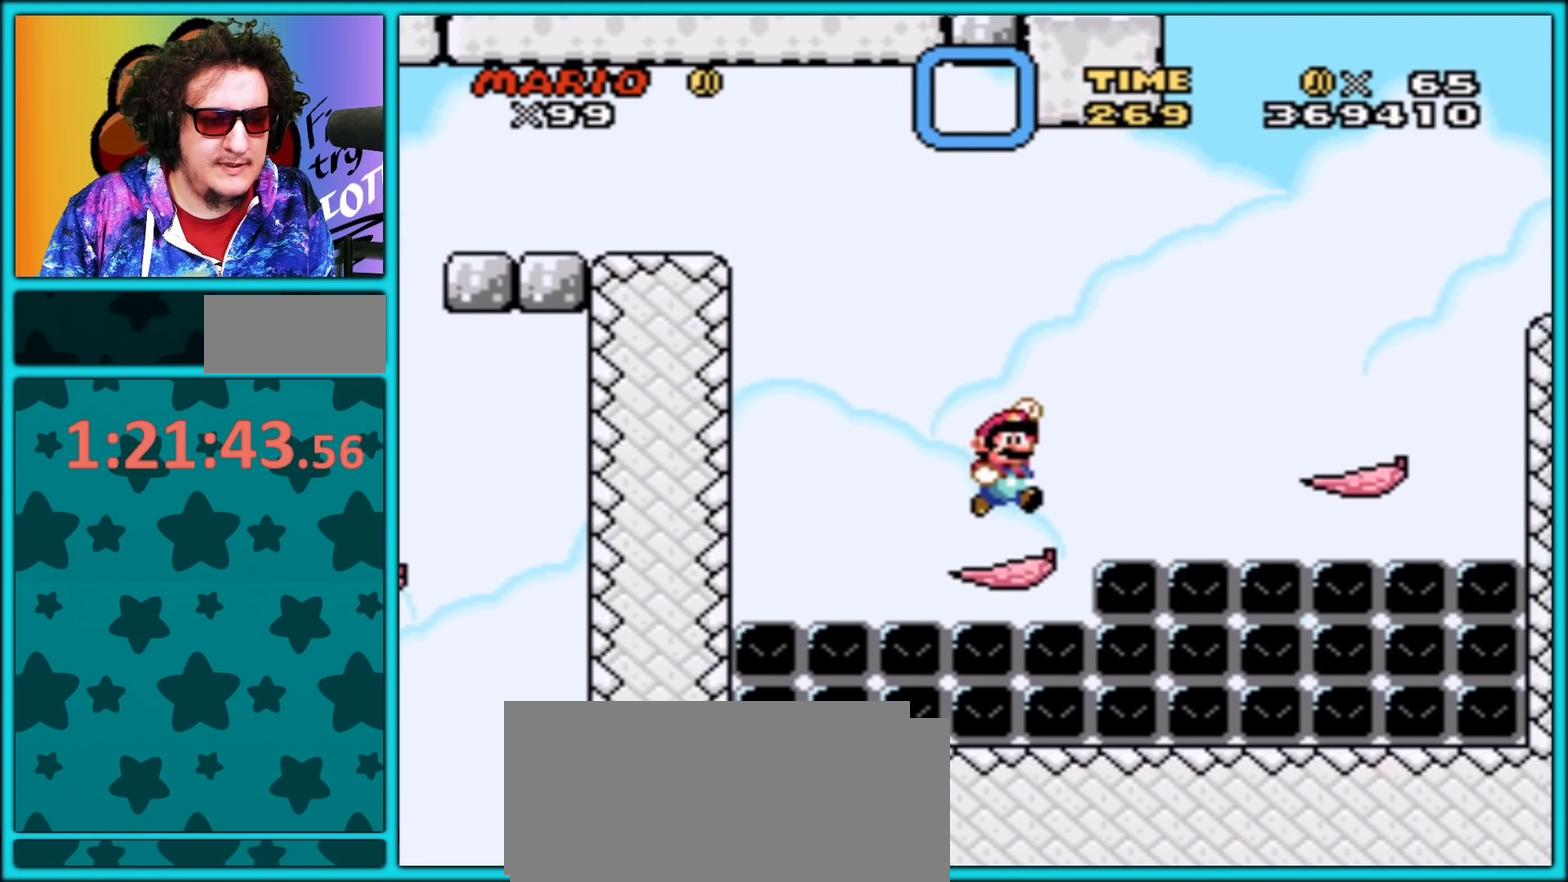
{"buttons": ["Y", "DPAD_RIGHT"], "events": [[117, "B", "up"], [250, "DPAD_LEFT", "down"], [250, "DPAD_RIGHT", "up"], [383, "DPAD_LEFT", "up"], [400, "DPAD_RIGHT", "down"]]}
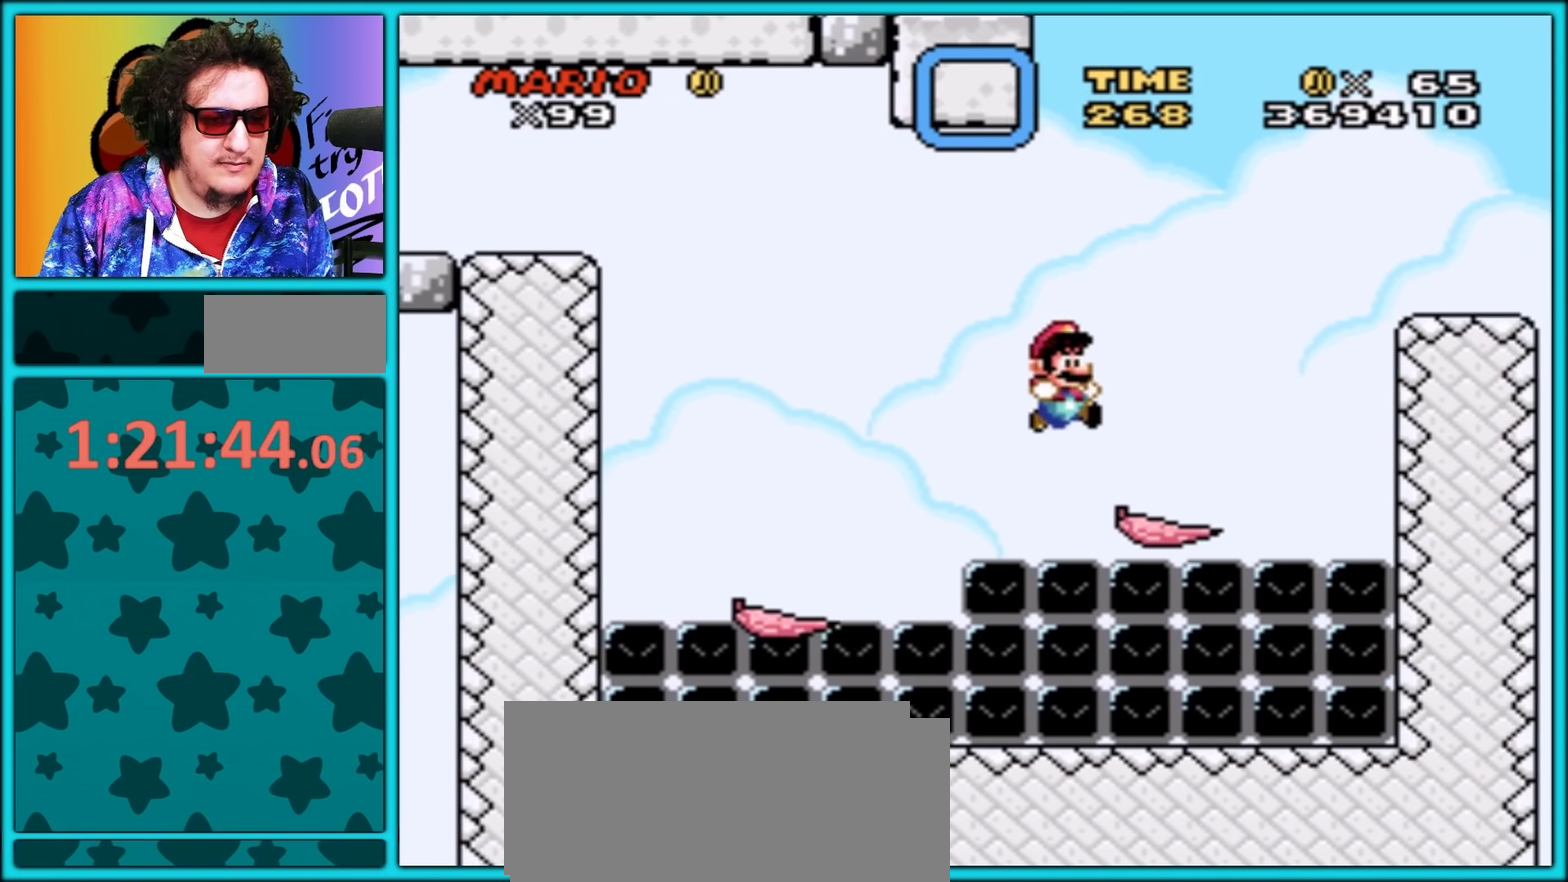
{"buttons": ["Y", "DPAD_UP", "DPAD_RIGHT"], "events": [[83, "B", "down"], [317, "DPAD_UP", "down"], [383, "B", "up"]]}
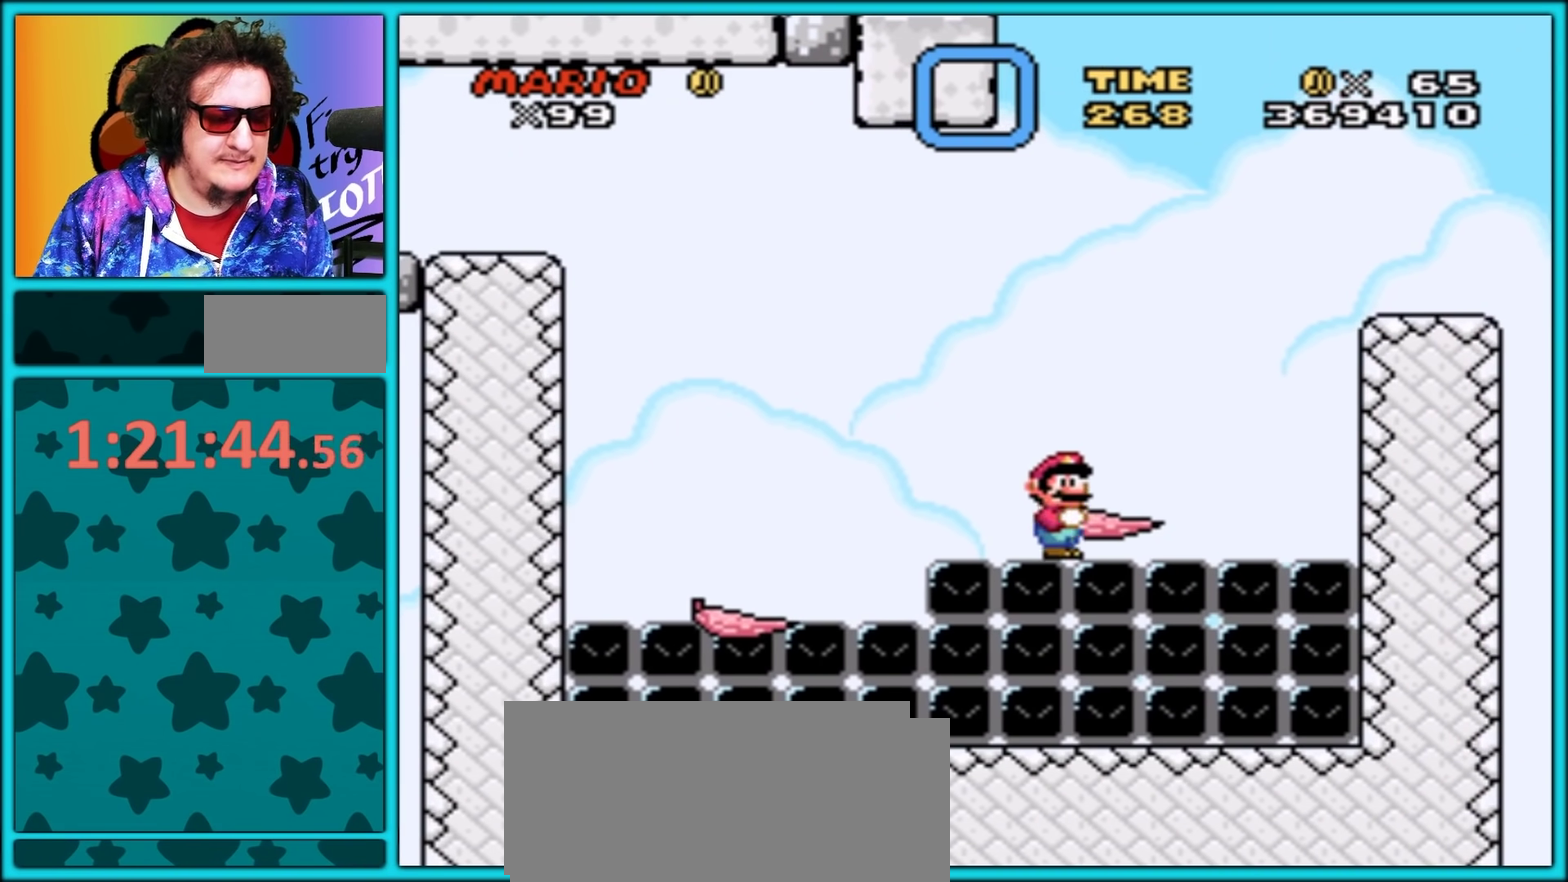
{"buttons": ["B", "Y", "DPAD_RIGHT"], "events": [[300, "DPAD_UP", "up"], [383, "B", "down"]]}
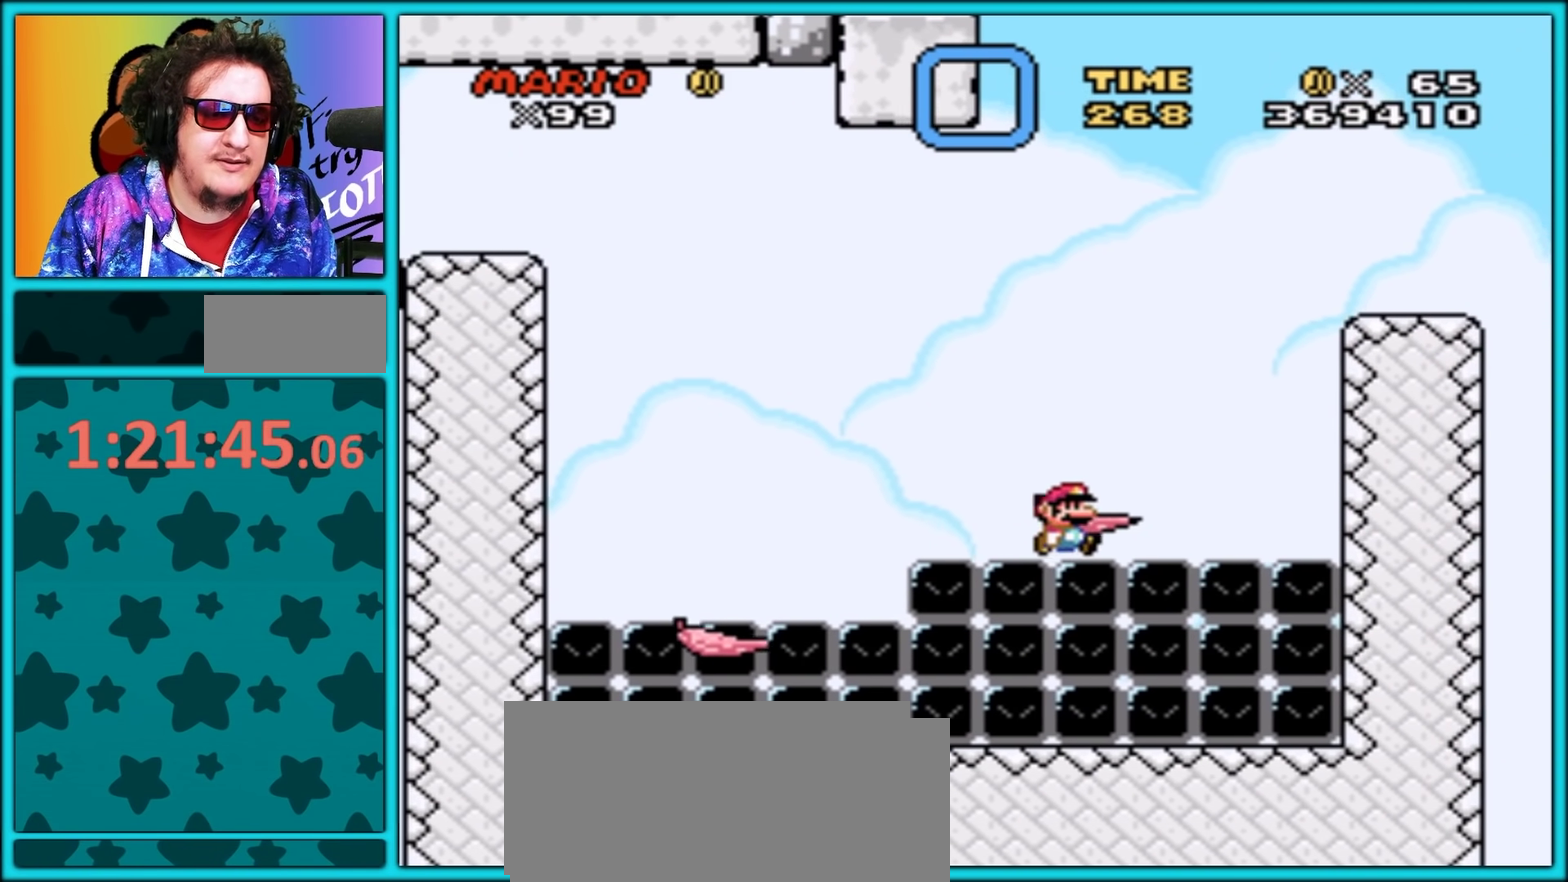
{"buttons": ["B", "Y", "DPAD_RIGHT"], "events": []}
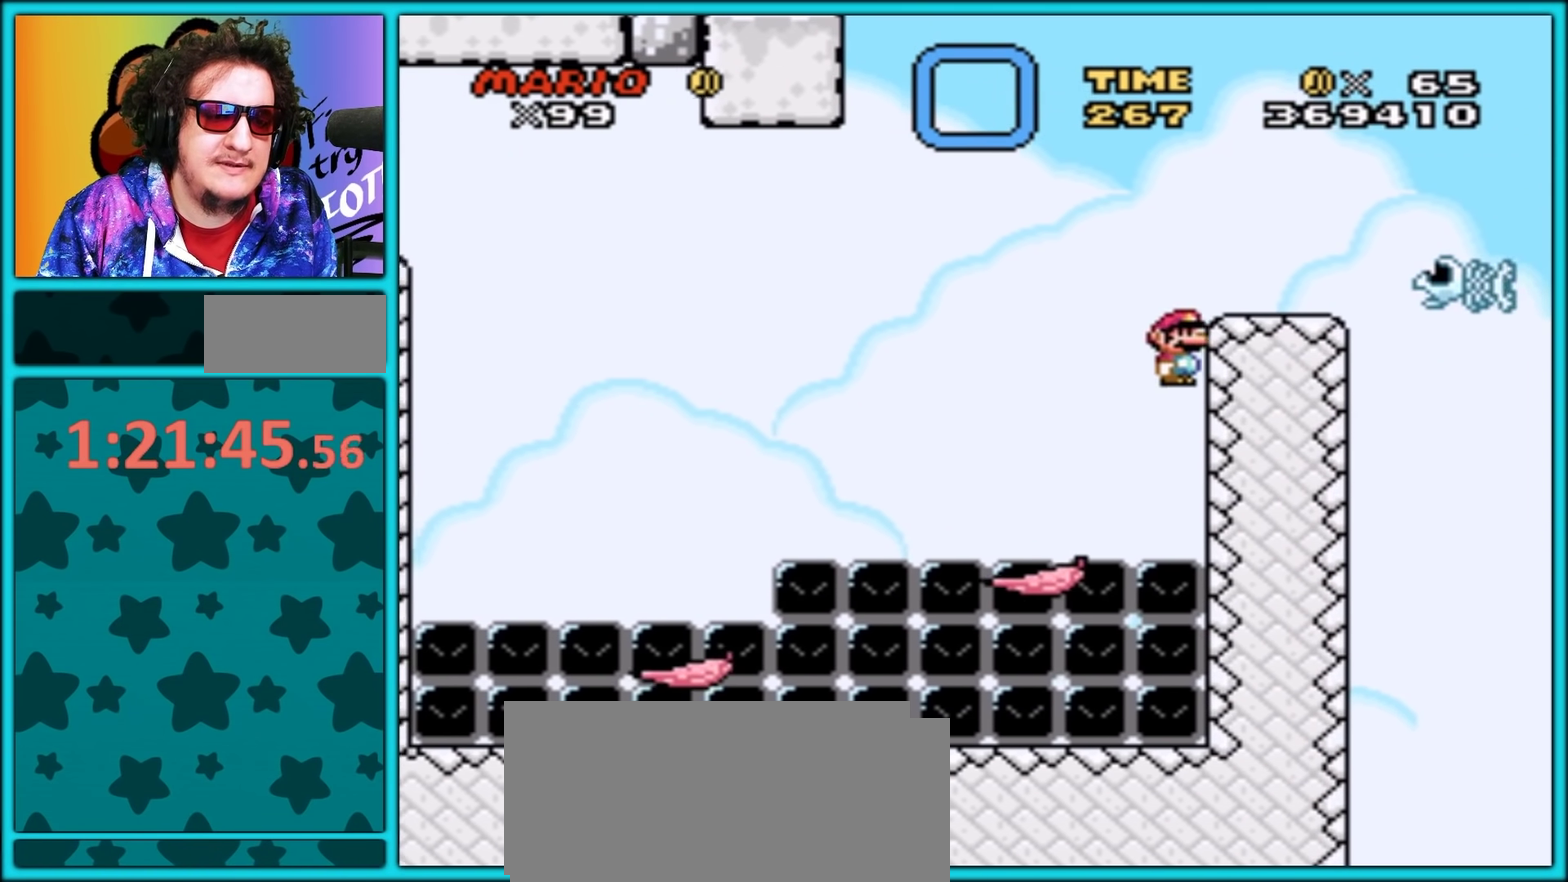
{"buttons": ["A", "Y"], "events": [[183, "B", "up"], [267, "DPAD_RIGHT", "up"], [283, "DPAD_LEFT", "down"], [333, "DPAD_LEFT", "up"], [450, "A", "down"]]}
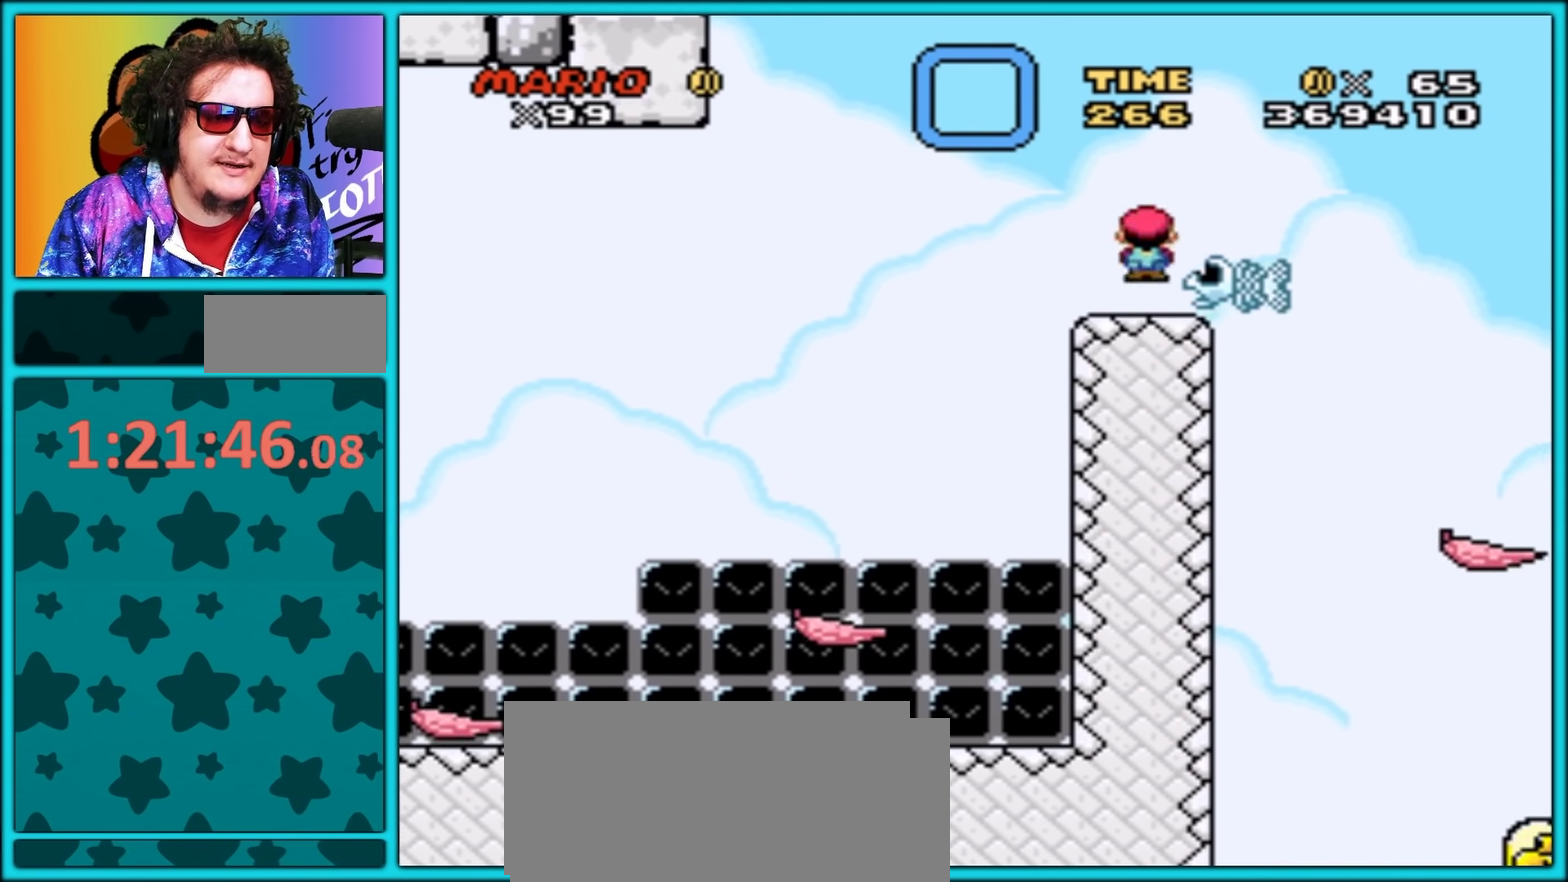
{"buttons": ["Y"], "events": [[67, "A", "up"], [100, "DPAD_RIGHT", "down"], [200, "DPAD_RIGHT", "up"], [233, "DPAD_LEFT", "down"], [417, "DPAD_LEFT", "up"]]}
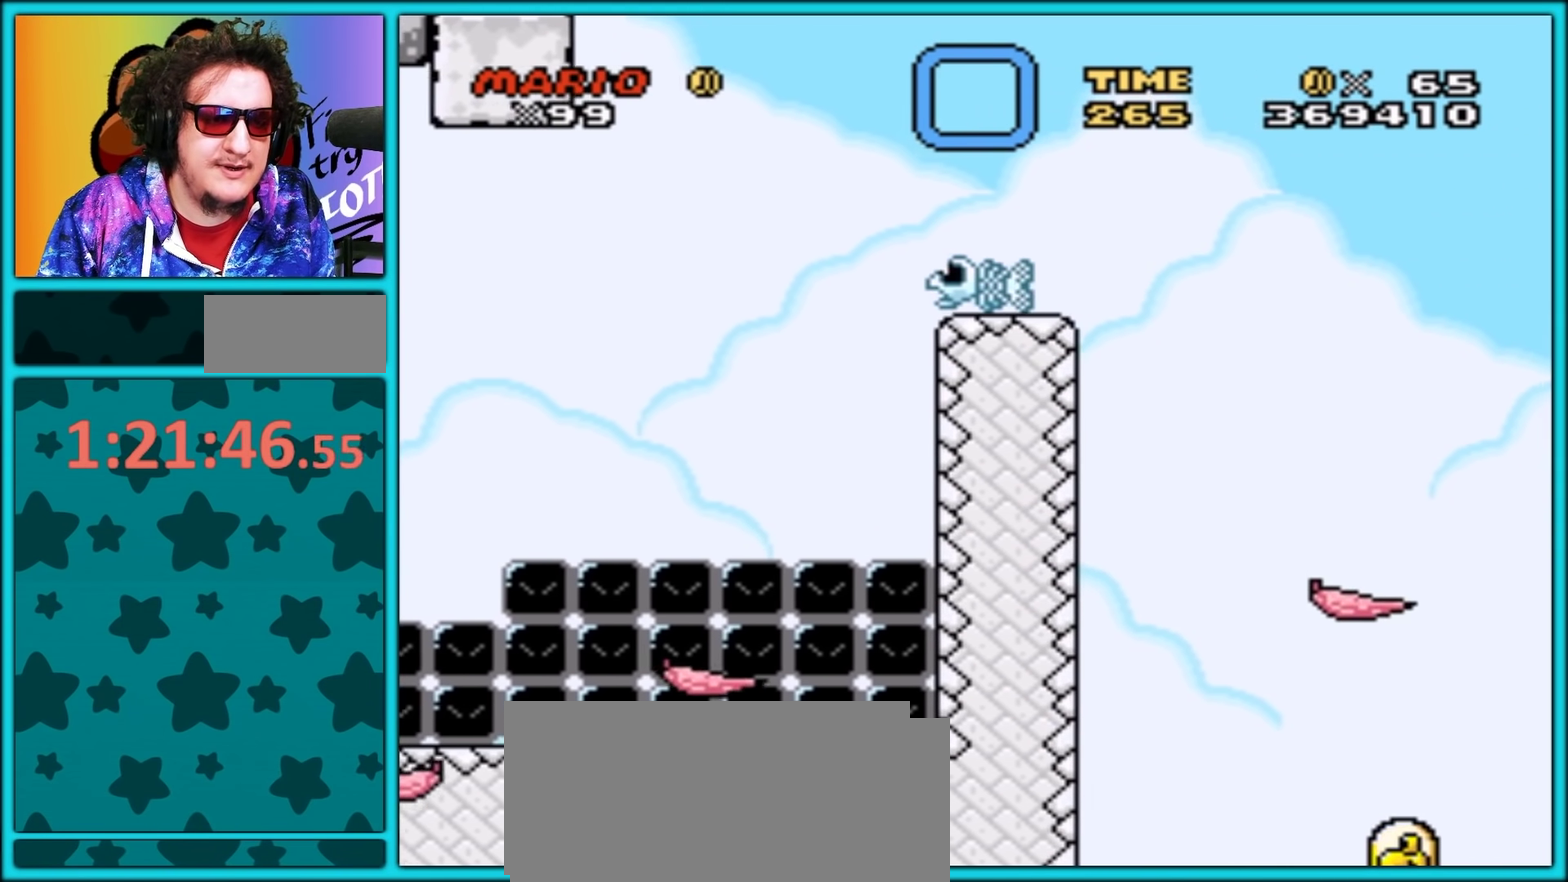
{"buttons": ["Y", "DPAD_RIGHT"], "events": [[50, "DPAD_RIGHT", "down"], [133, "DPAD_RIGHT", "up"], [333, "DPAD_RIGHT", "down"], [400, "A", "down"], [500, "A", "up"]]}
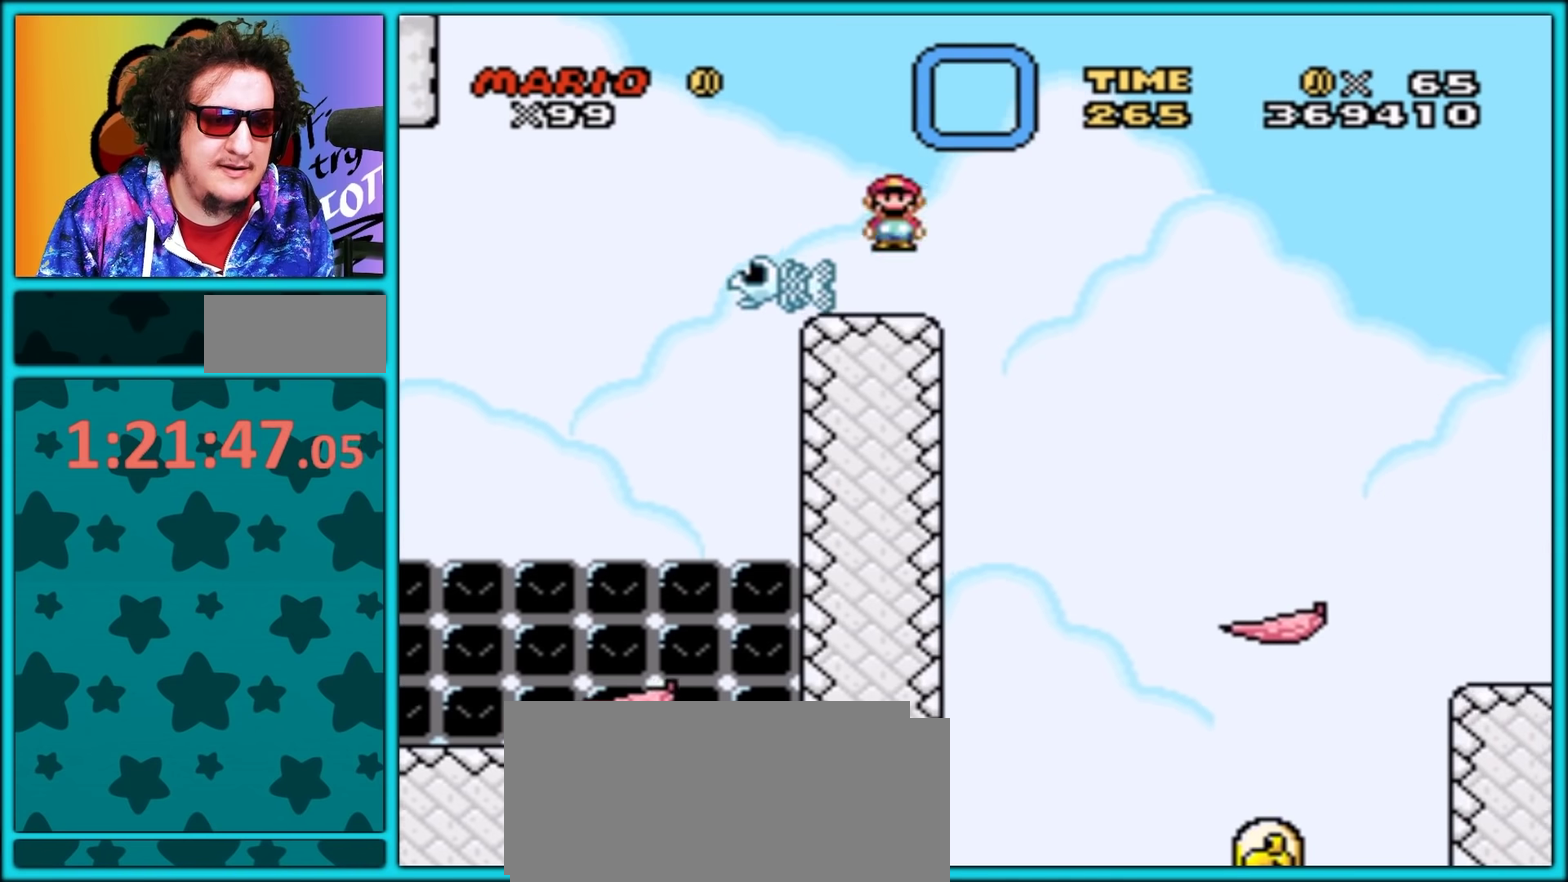
{"buttons": ["Y", "DPAD_RIGHT"], "events": []}
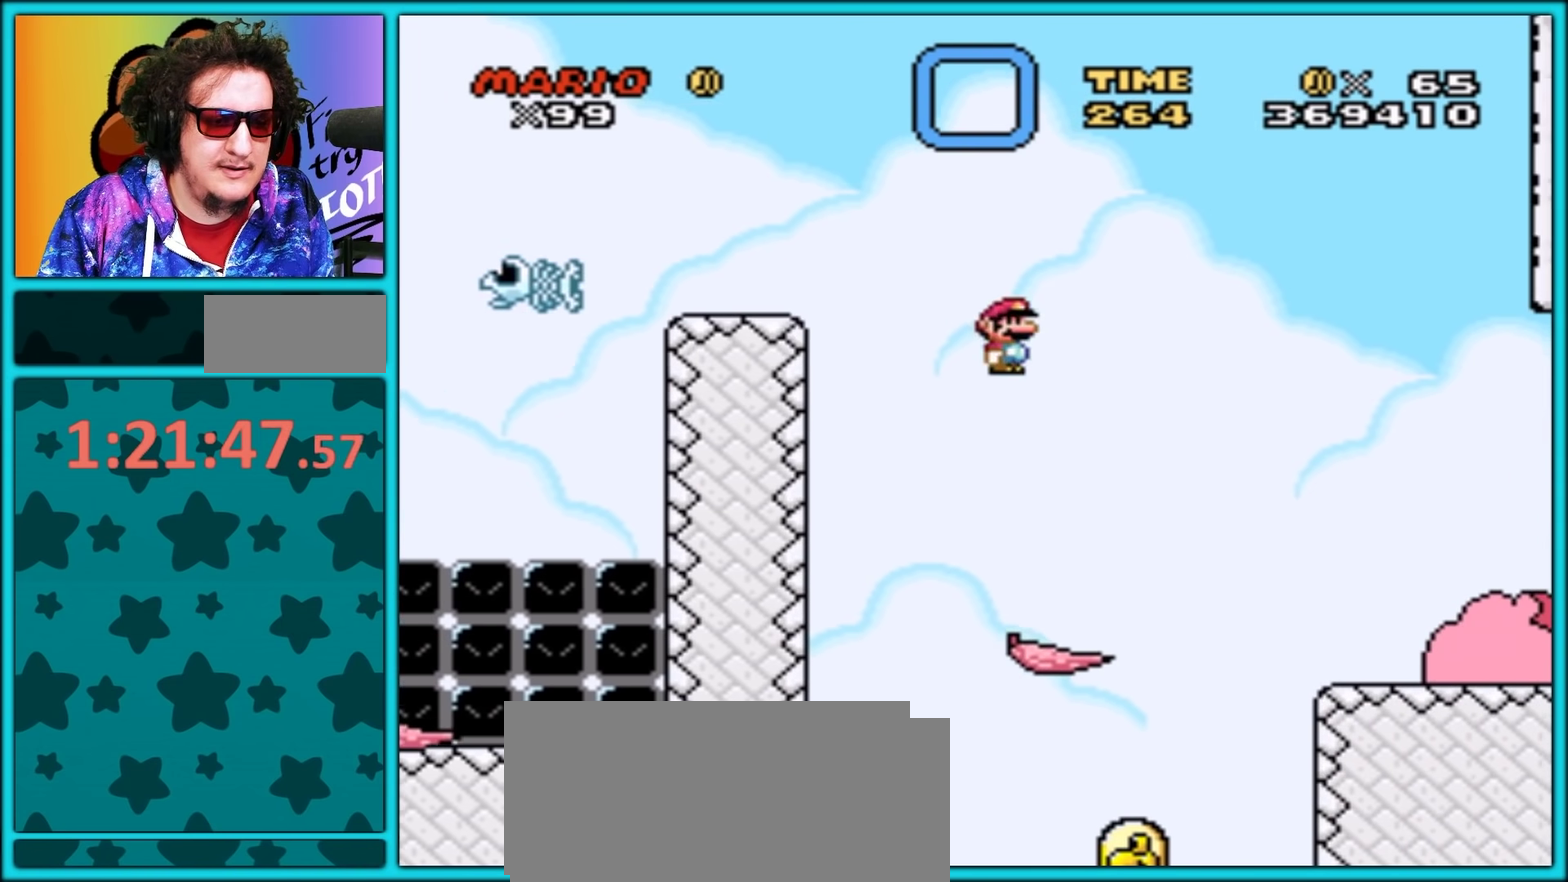
{"buttons": ["B", "Y", "DPAD_RIGHT"], "events": [[33, "DPAD_RIGHT", "up"], [50, "DPAD_LEFT", "down"], [250, "DPAD_LEFT", "up"], [283, "DPAD_RIGHT", "down"], [417, "B", "down"]]}
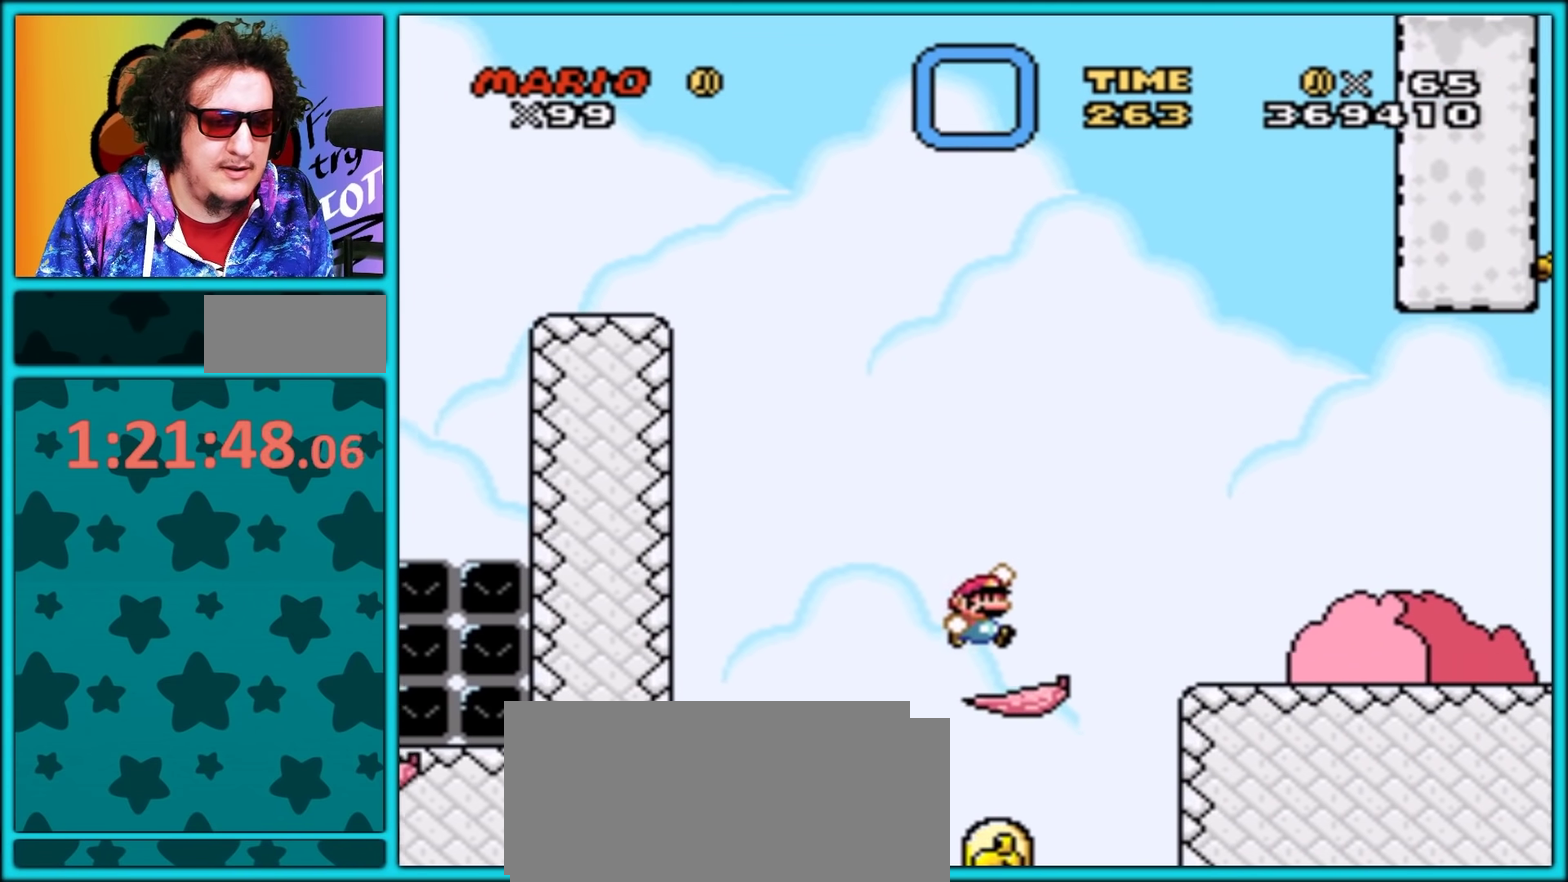
{"buttons": ["Y", "DPAD_LEFT"], "events": [[150, "B", "up"], [450, "DPAD_RIGHT", "up"], [500, "DPAD_LEFT", "down"]]}
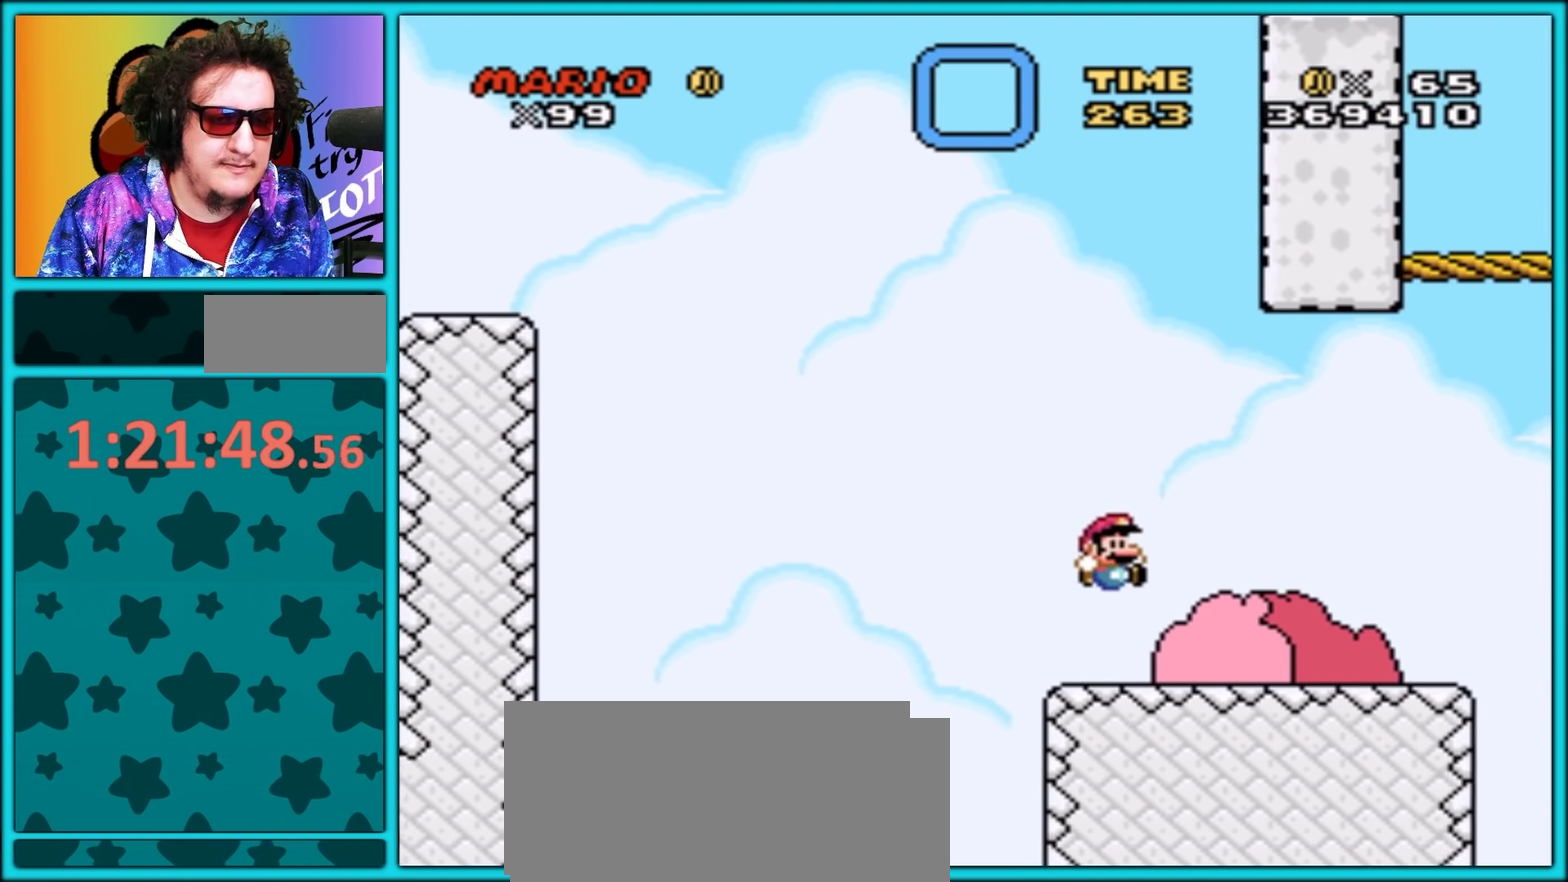
{"buttons": ["B", "Y", "DPAD_RIGHT"], "events": [[67, "DPAD_LEFT", "up"], [167, "DPAD_RIGHT", "down"], [300, "B", "down"]]}
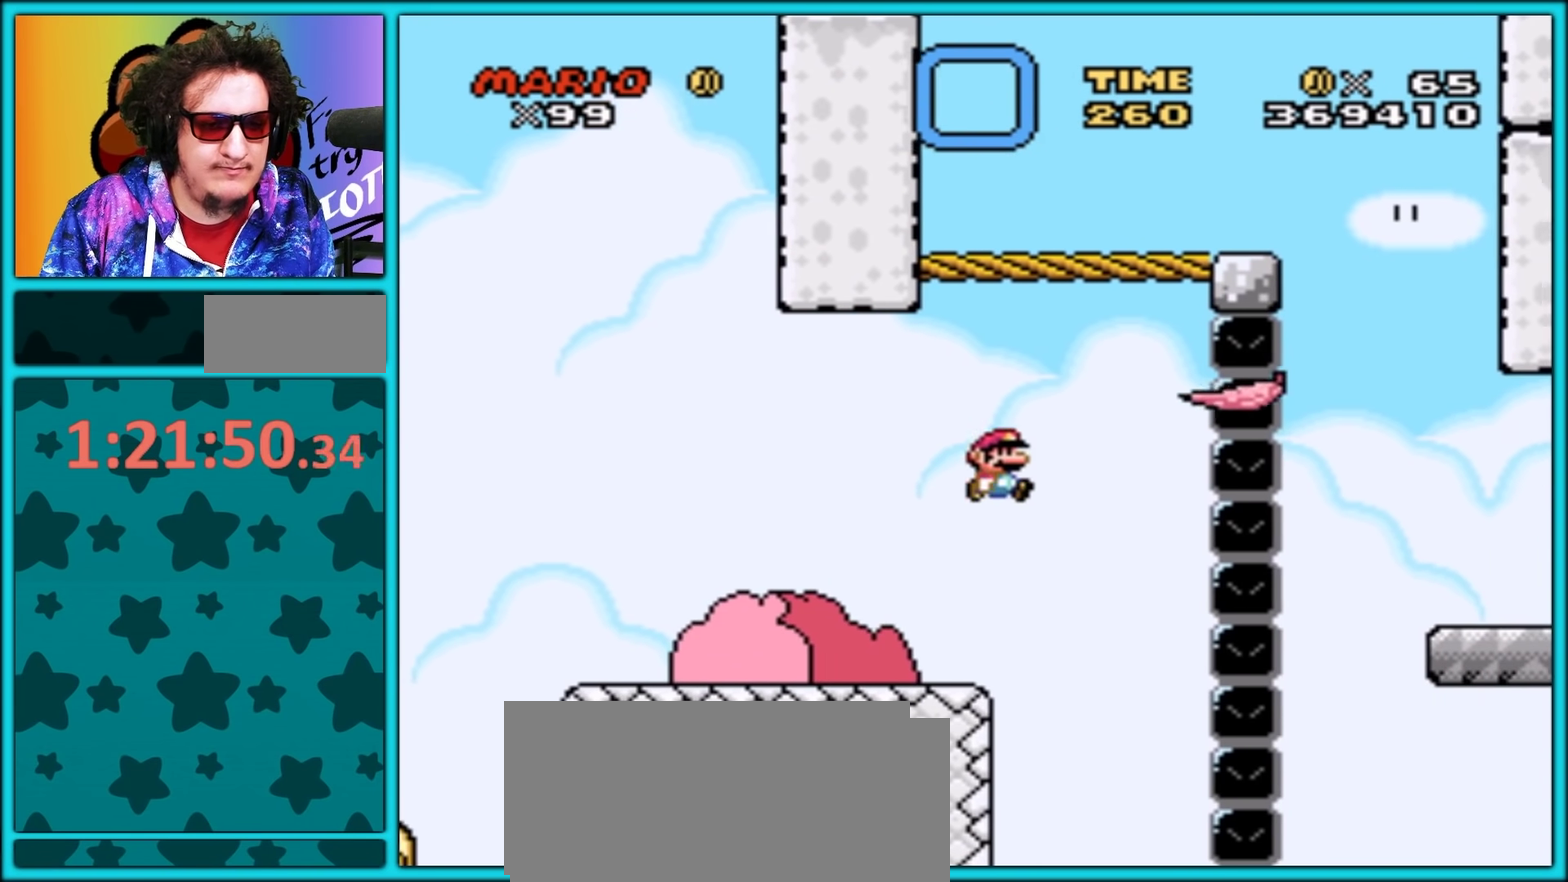
{"buttons": ["B", "Y", "DPAD_LEFT"], "events": [[50, "DPAD_RIGHT", "up"], [83, "DPAD_LEFT", "down"], [117, "B", "up"], [233, "DPAD_LEFT", "up"], [367, "B", "down"], [383, "DPAD_LEFT", "down"]]}
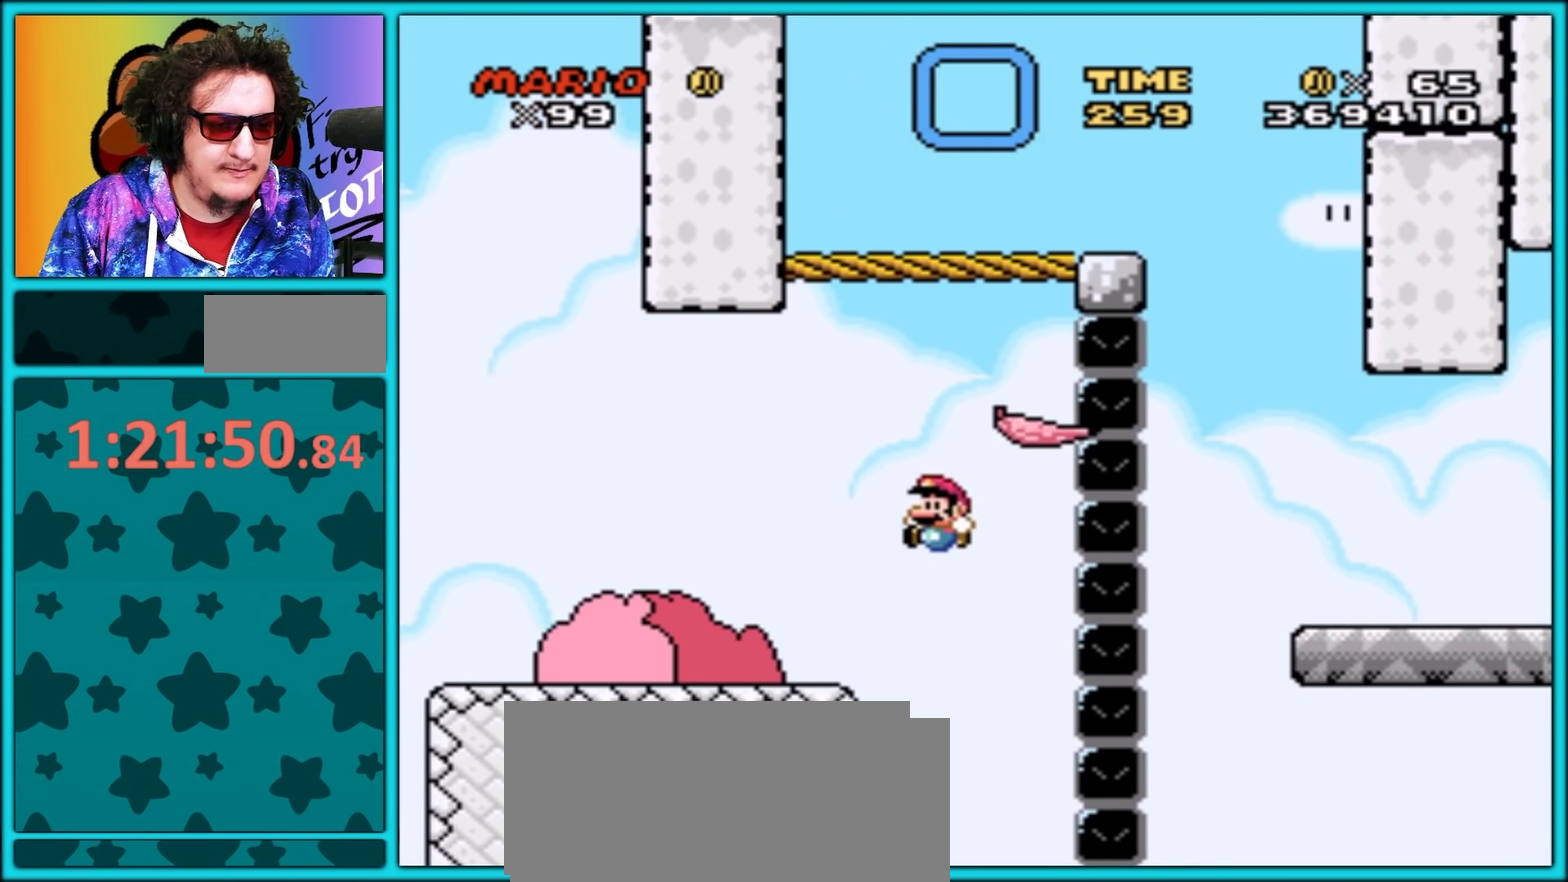
{"buttons": [], "events": [[167, "B", "up"], [233, "B", "down"], [350, "DPAD_LEFT", "up"], [450, "B", "up"], [483, "Y", "up"]]}
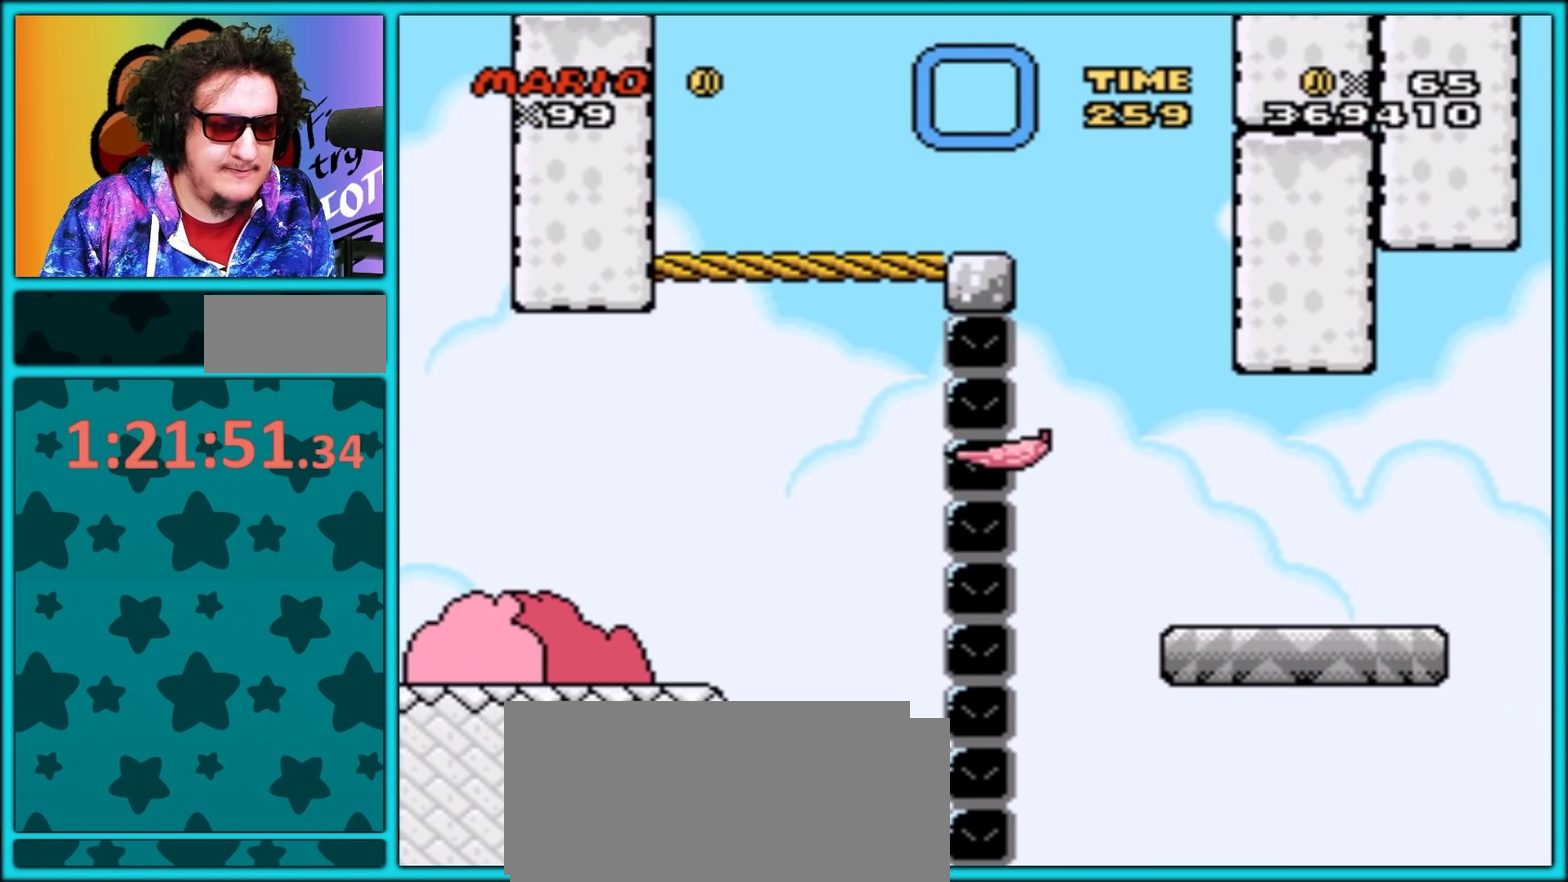
{"buttons": ["A"], "events": [[250, "A", "down"], [433, "A", "up"], [500, "A", "down"]]}